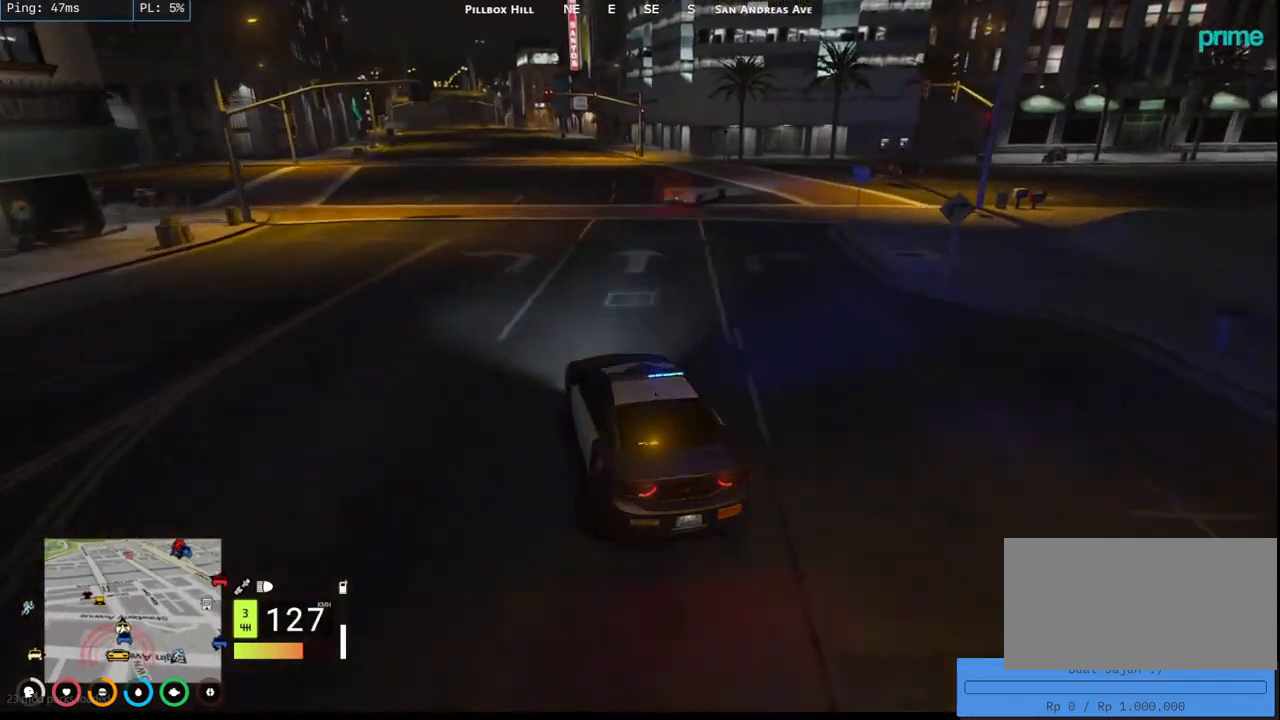
Gameplay with keyboard and mouse; each line is a JSON object with the keys and mouse buttons held at the frame after it. "events" lists presses ("down") and releases ("up") of "a", "ctrl", "d", "e", "q", "s", "shift", "space", "w", "mouse_left", "mouse_wheel", "mouse_right", "mouse_mb4" and "mouse_mb5" between this image and that frame as [ms after this image, input, new state], when the widget could be followed in between. "mouse_left", "mouse_wheel", "mouse_right", "mouse_mb4", "mouse_mb5" = the "left", "wheel", "right", "mb4", "mb5" buttons of the "mouse" list. No other keys are recorded. "wheel" means that the mouse wheel is clicked or scrolled. Mouse movement is not recorded.
{"keys": ["d"], "mouse": [], "events": [[400, "s", "up"]]}
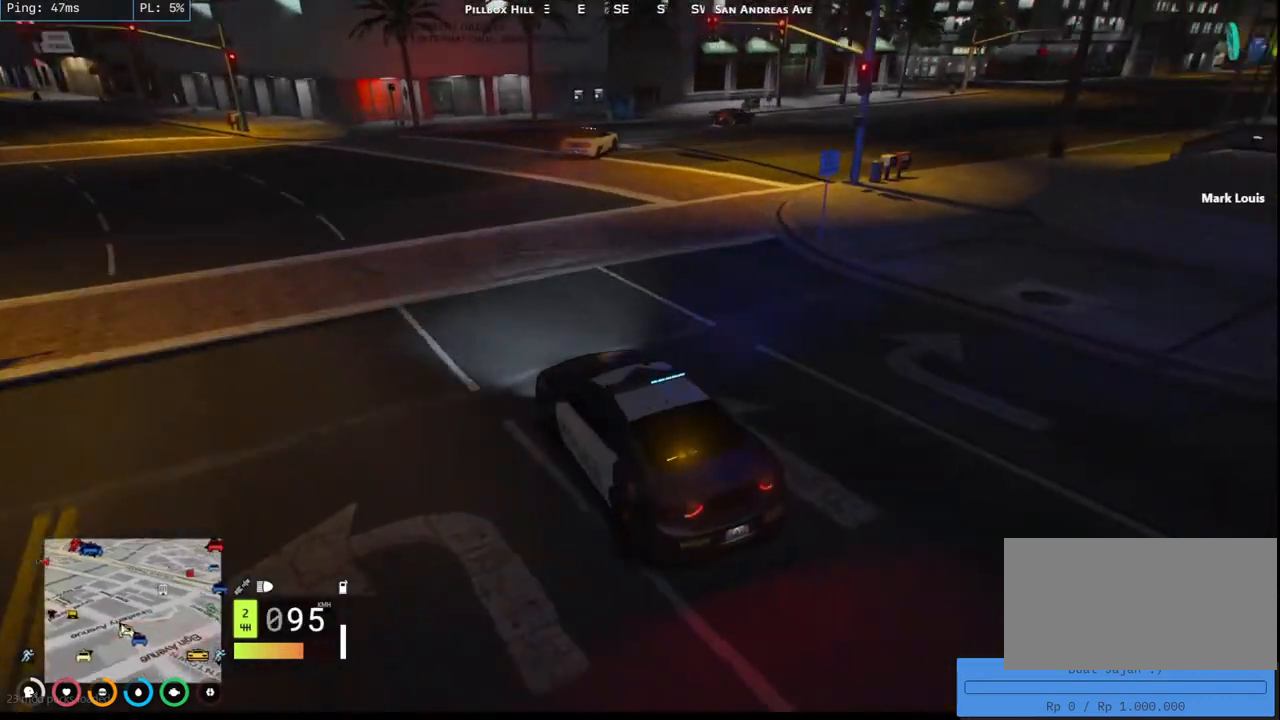
{"keys": ["d", "w"], "mouse": [], "events": [[134, "w", "down"]]}
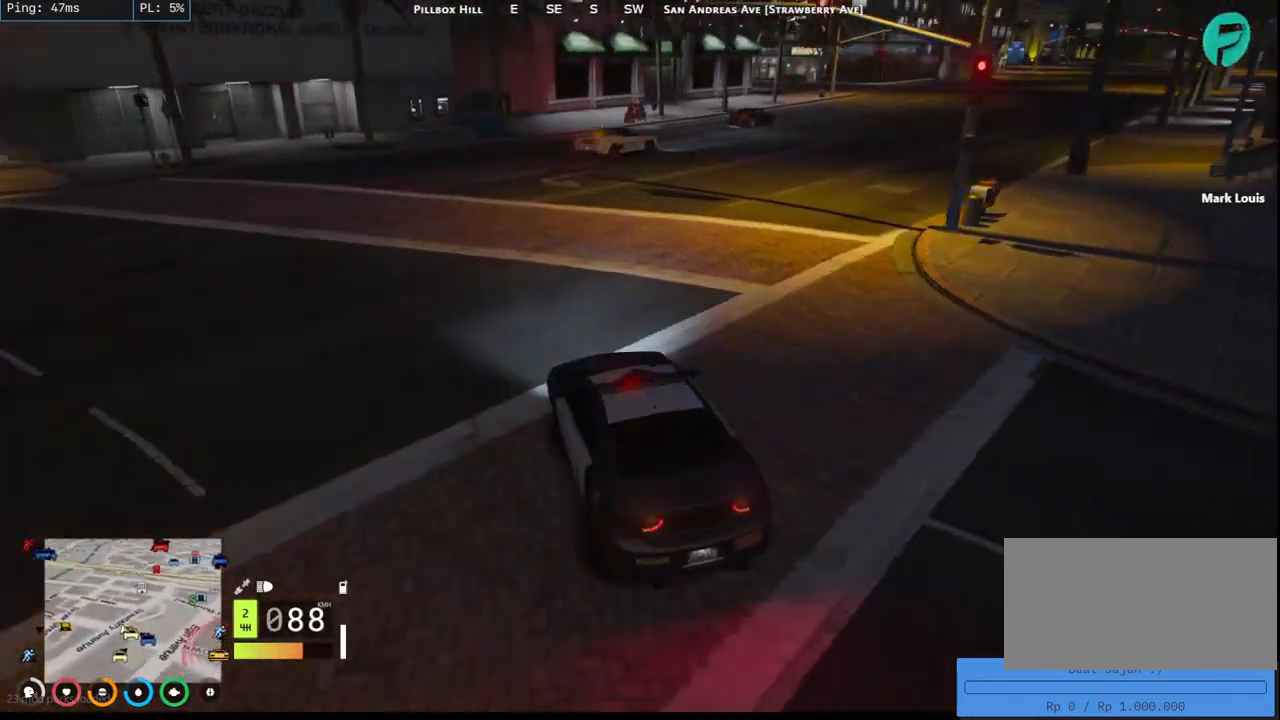
{"keys": ["d", "w"], "mouse": [], "events": []}
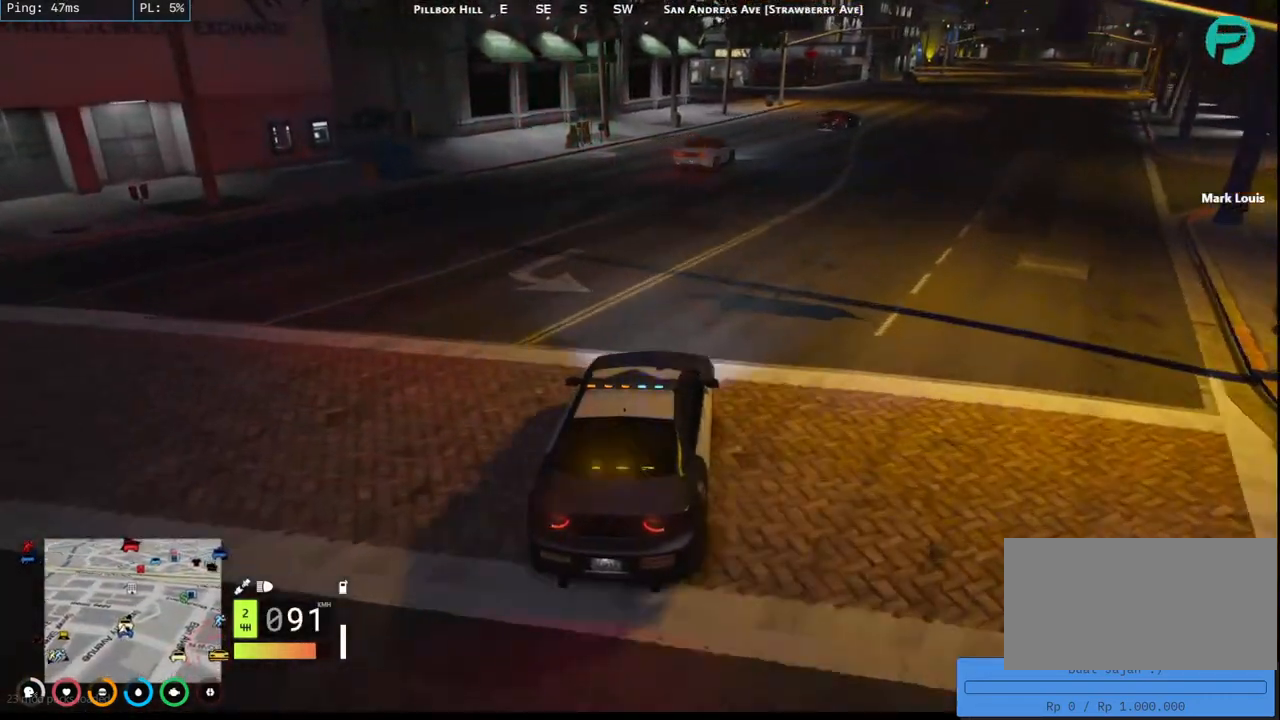
{"keys": ["a", "w"], "mouse": [], "events": [[84, "d", "up"], [184, "a", "down"], [367, "d", "down"], [384, "a", "up"], [467, "a", "down"], [467, "d", "up"]]}
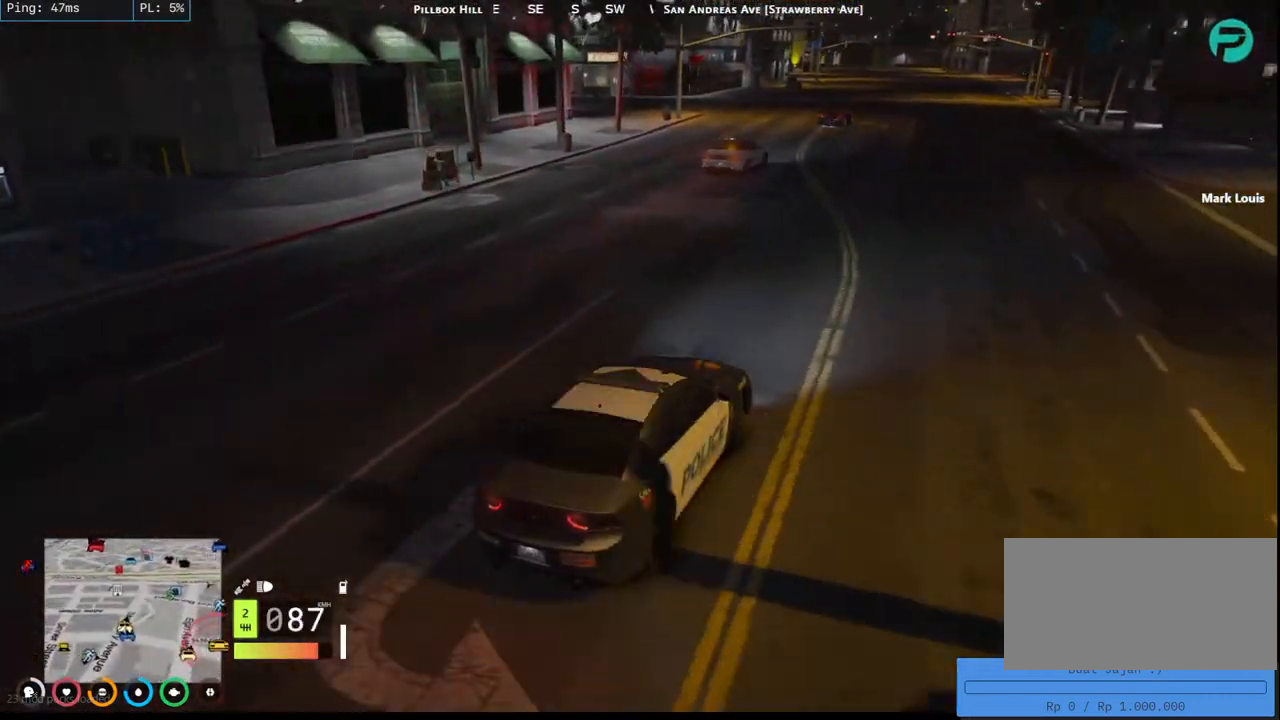
{"keys": ["w"], "mouse": ["mb5"], "events": [[117, "a", "up"], [150, "mouse_mb5", "down"], [200, "d", "down"], [400, "d", "up"]]}
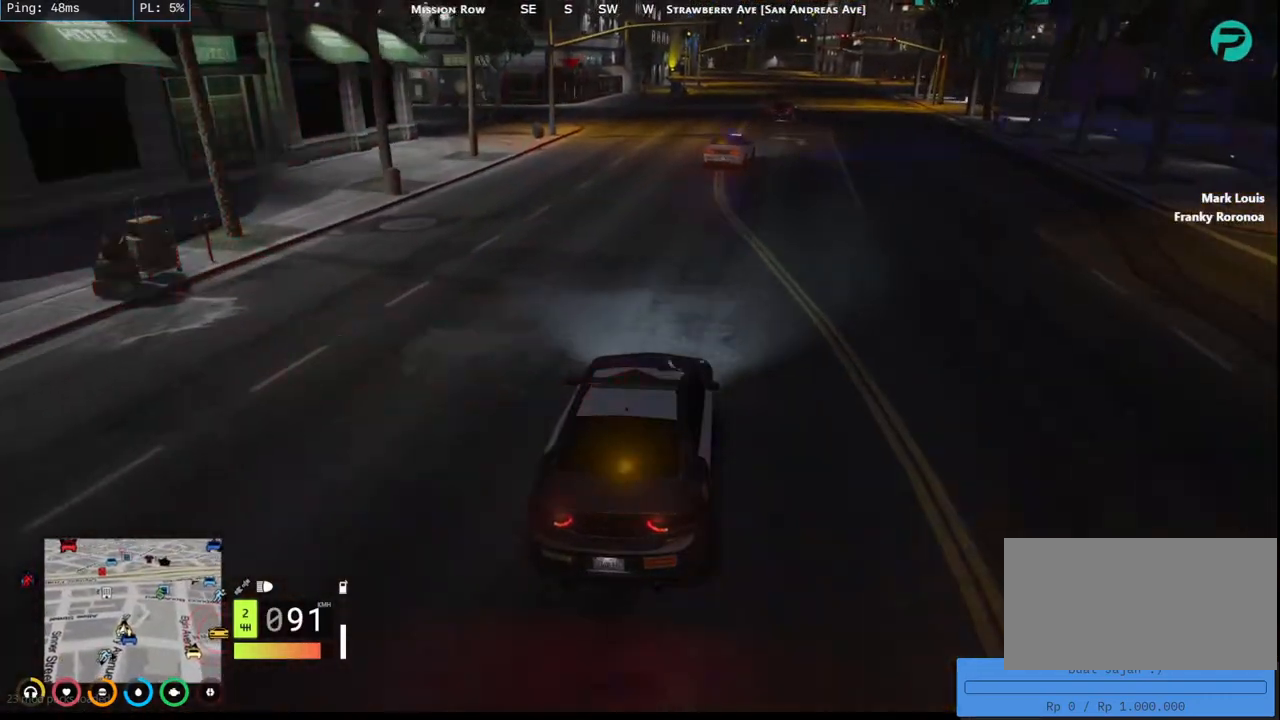
{"keys": ["d", "w"], "mouse": ["mb5"], "events": [[117, "d", "down"], [250, "d", "up"], [450, "d", "down"]]}
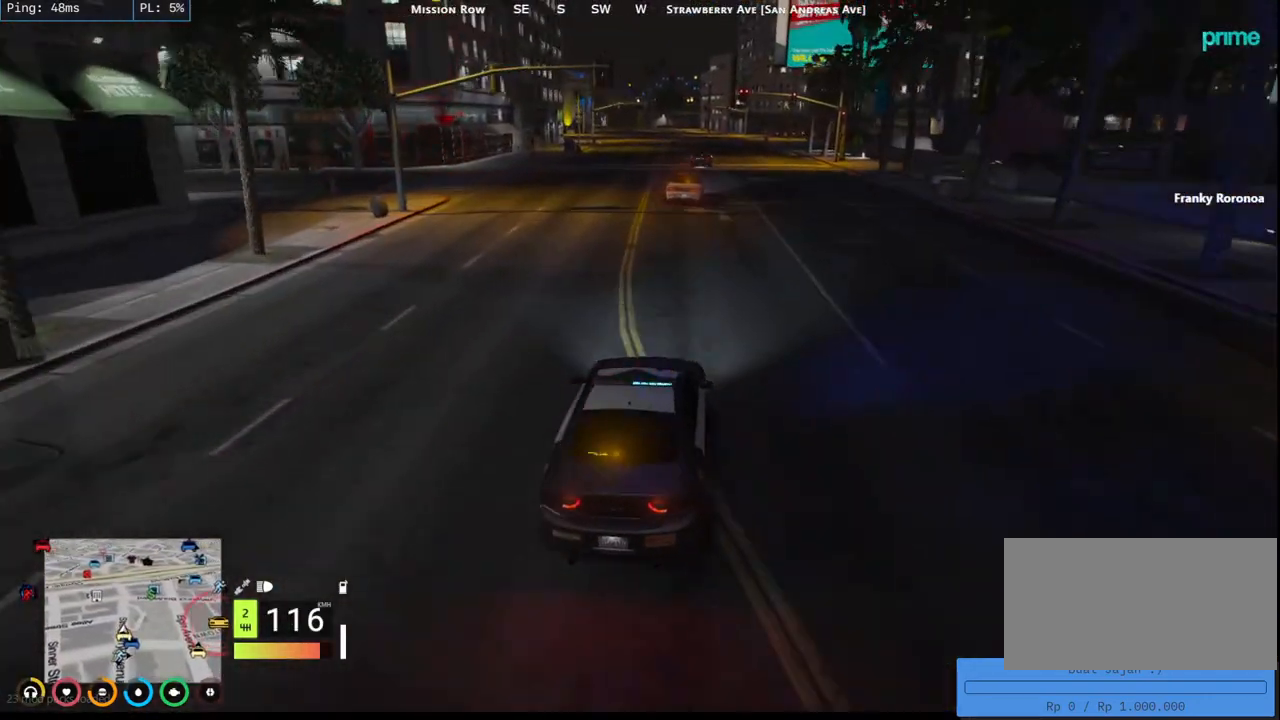
{"keys": ["w"], "mouse": ["mb5"], "events": [[117, "d", "up"], [184, "a", "down"], [384, "a", "up"]]}
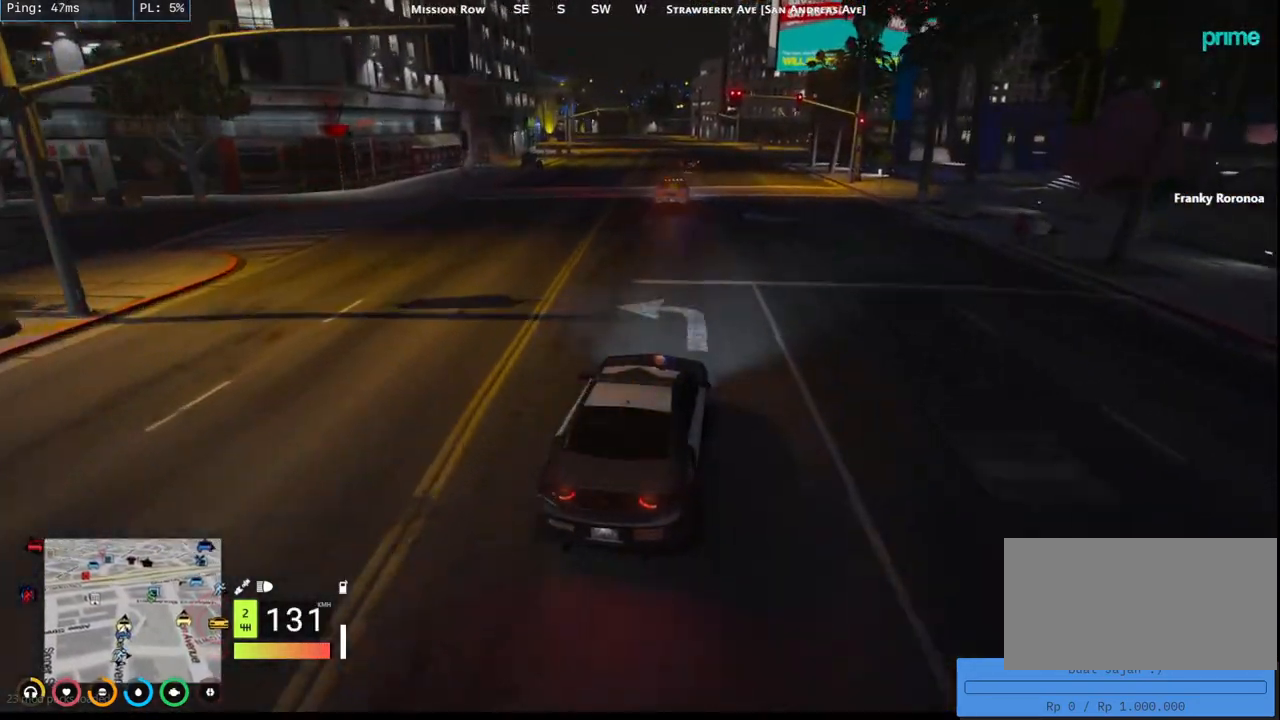
{"keys": ["d"], "mouse": ["mb5"], "events": [[267, "w", "up"], [367, "d", "down"]]}
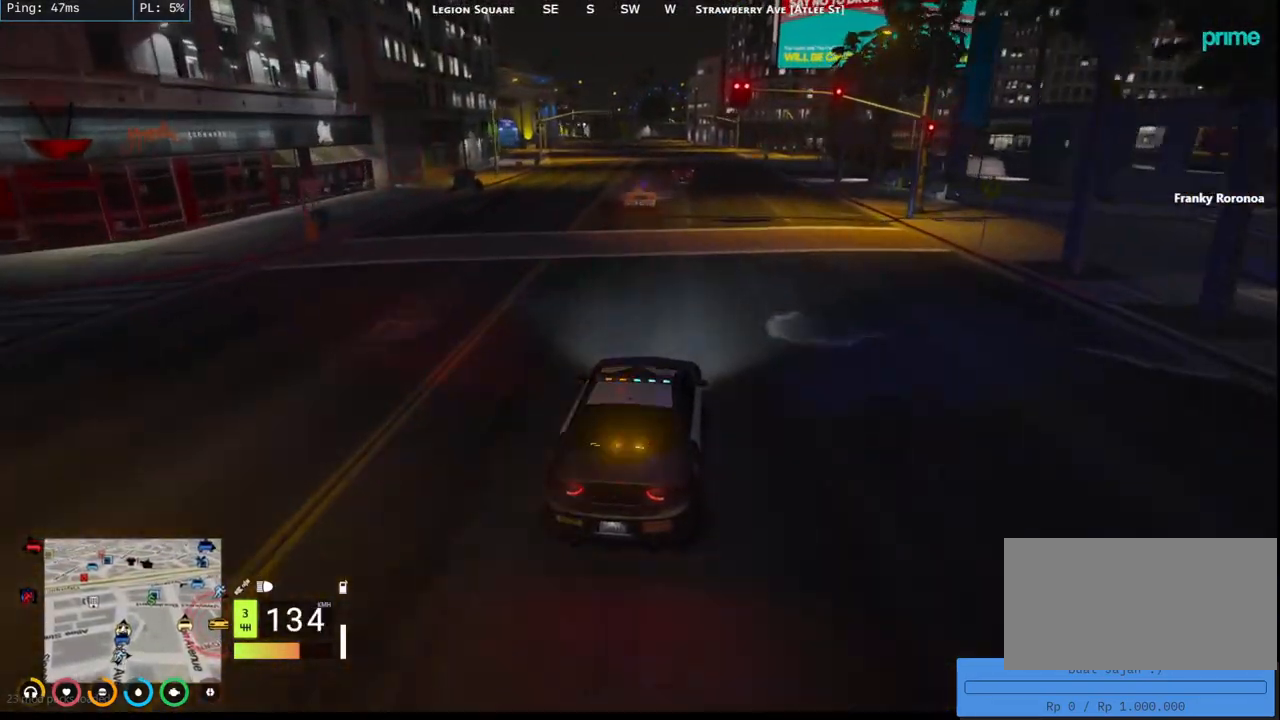
{"keys": [], "mouse": ["mb5"], "events": [[17, "d", "up"], [134, "a", "down"], [334, "a", "up"]]}
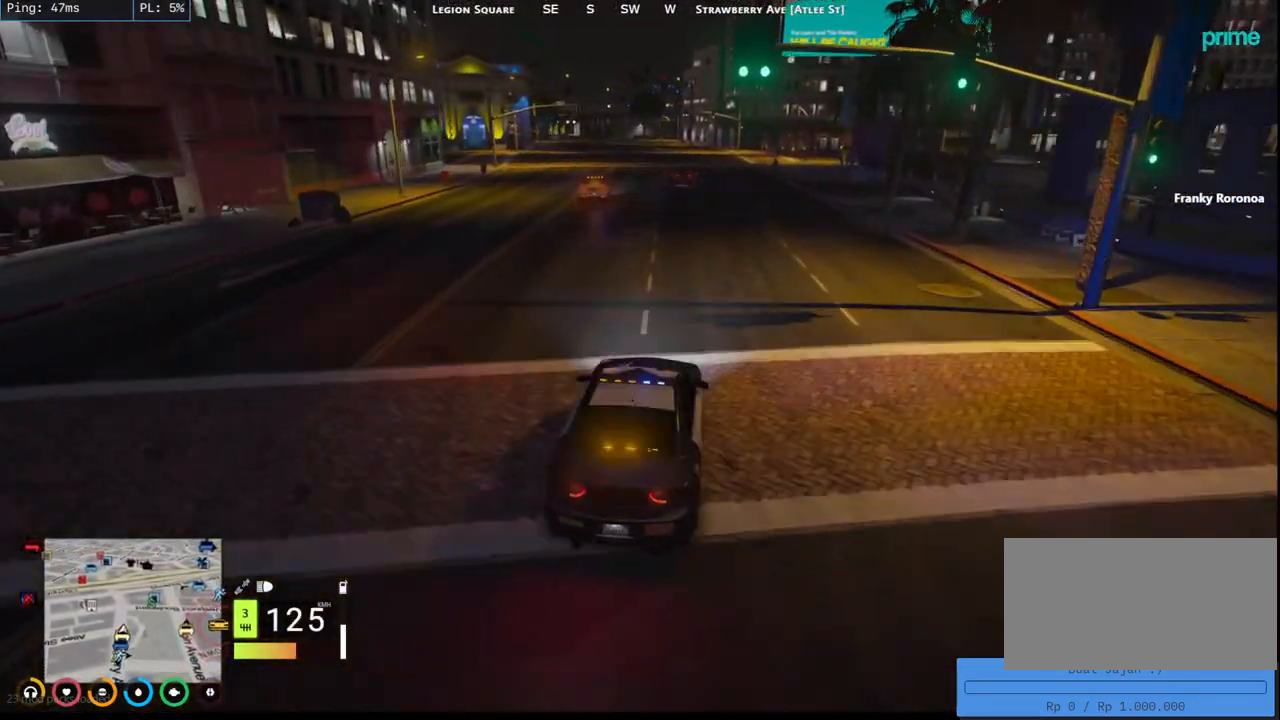
{"keys": [], "mouse": ["mb5"], "events": []}
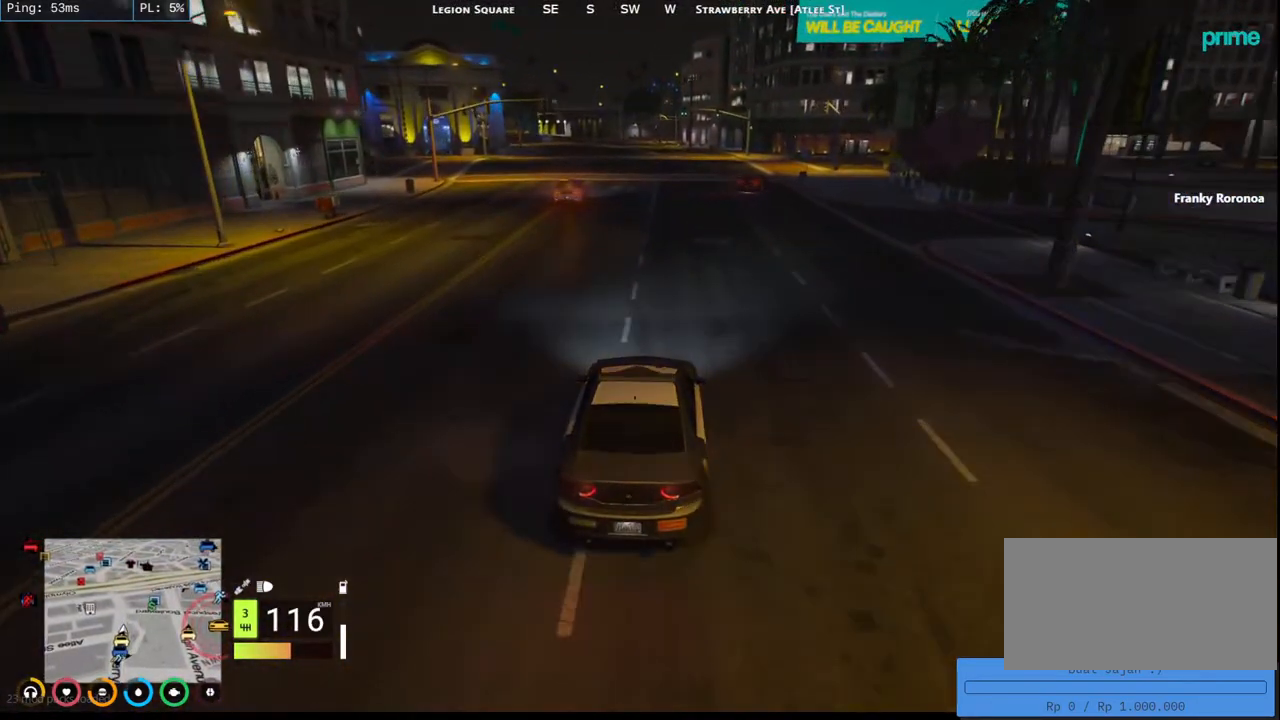
{"keys": [], "mouse": ["mb5"], "events": [[50, "w", "down"], [84, "a", "down"], [250, "a", "up"], [334, "w", "up"]]}
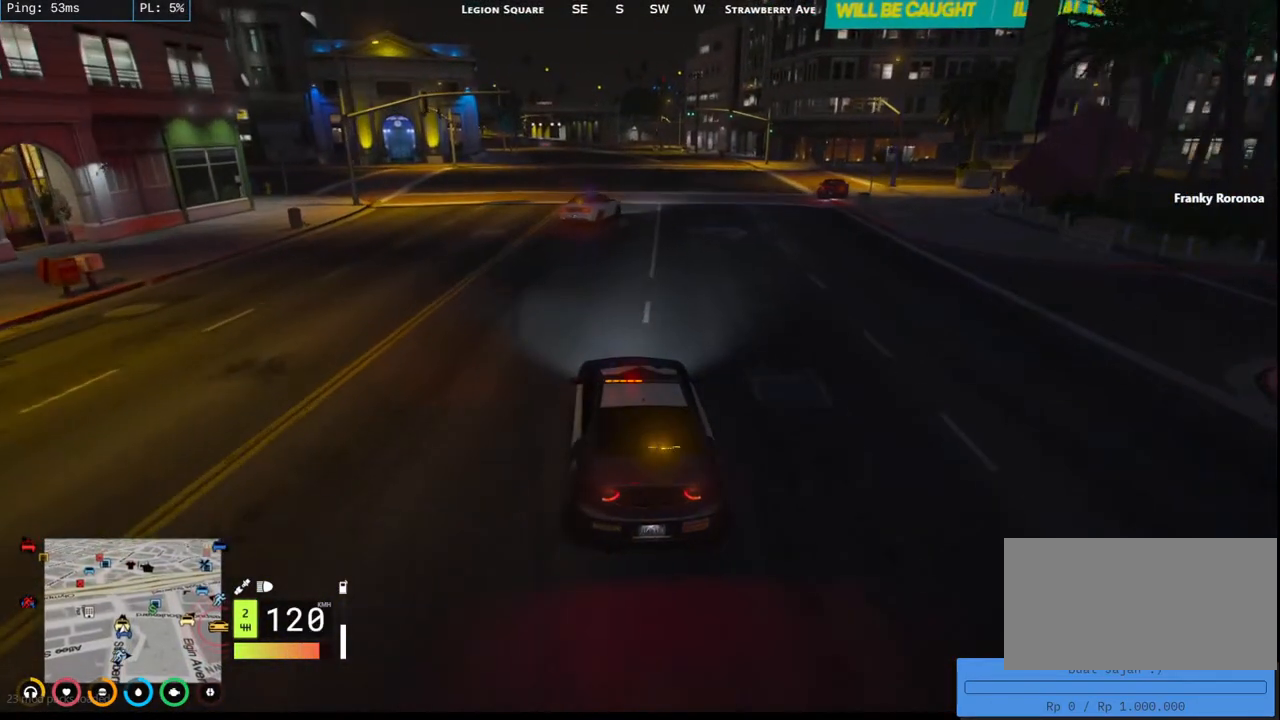
{"keys": ["d", "s"], "mouse": ["mb5"], "events": [[267, "d", "down"], [467, "s", "down"]]}
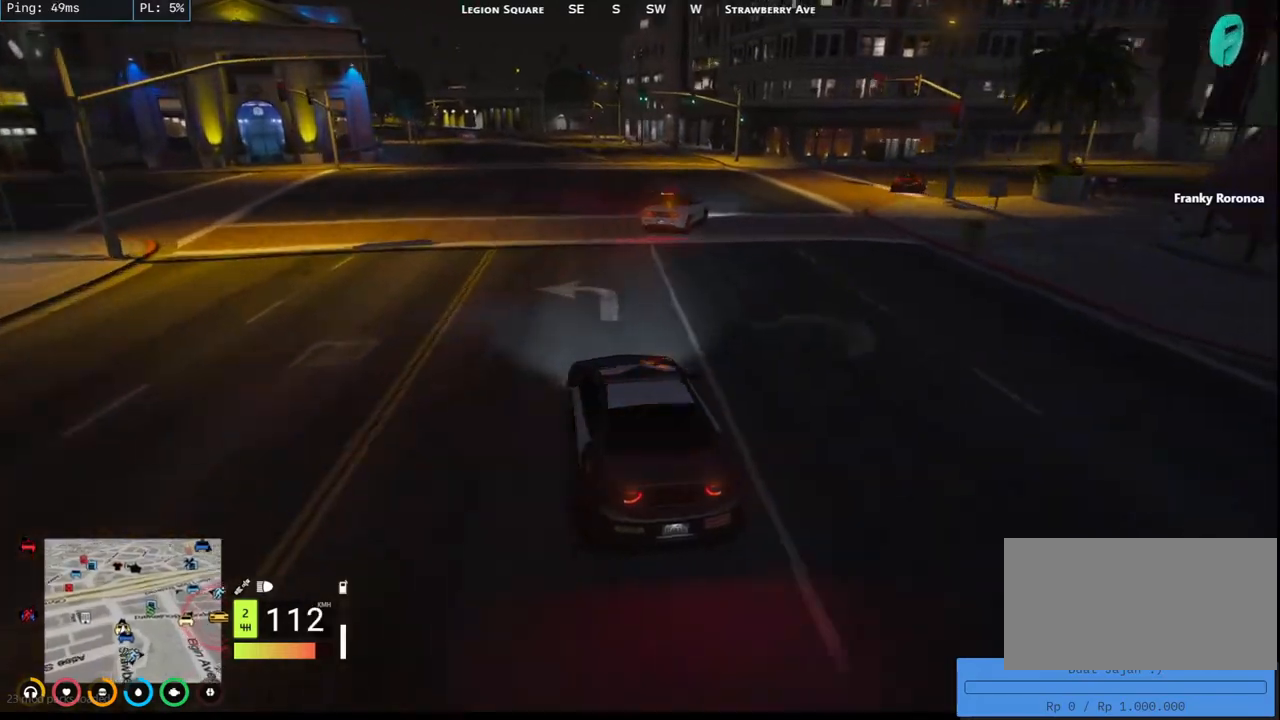
{"keys": ["d"], "mouse": ["mb5"], "events": [[267, "s", "up"]]}
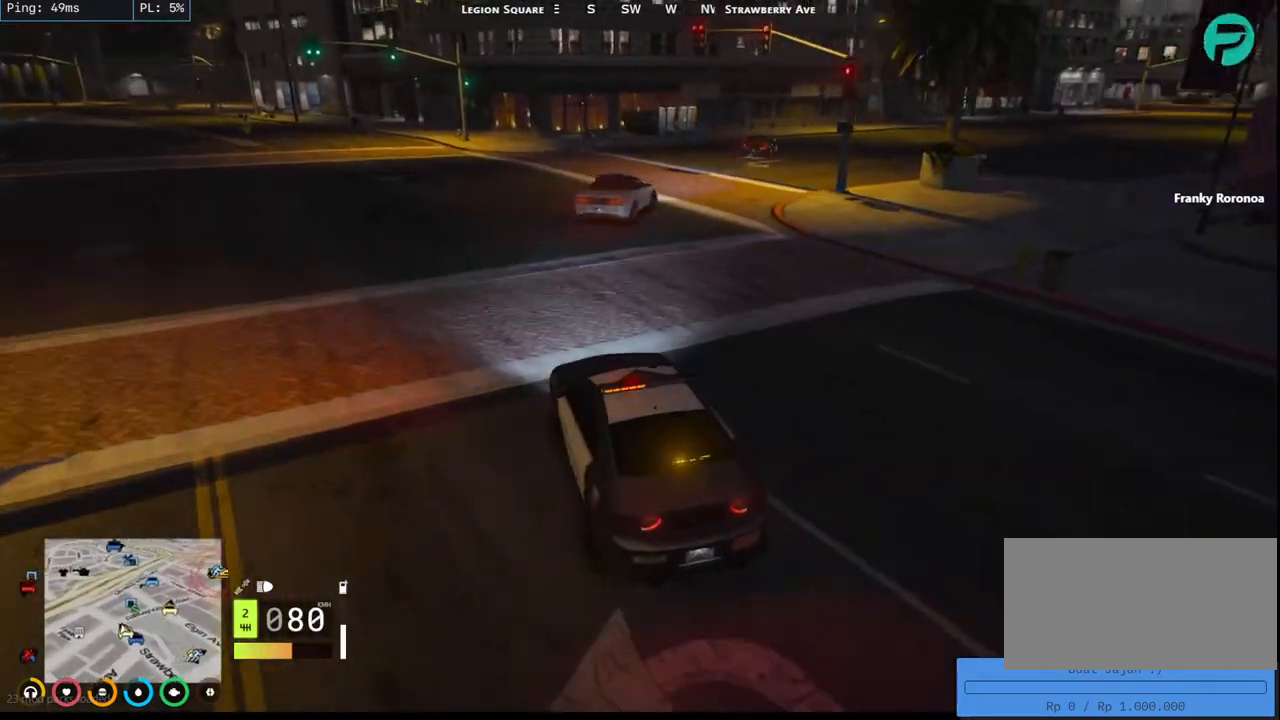
{"keys": ["d"], "mouse": ["mb5"], "events": [[84, "w", "down"], [267, "w", "up"]]}
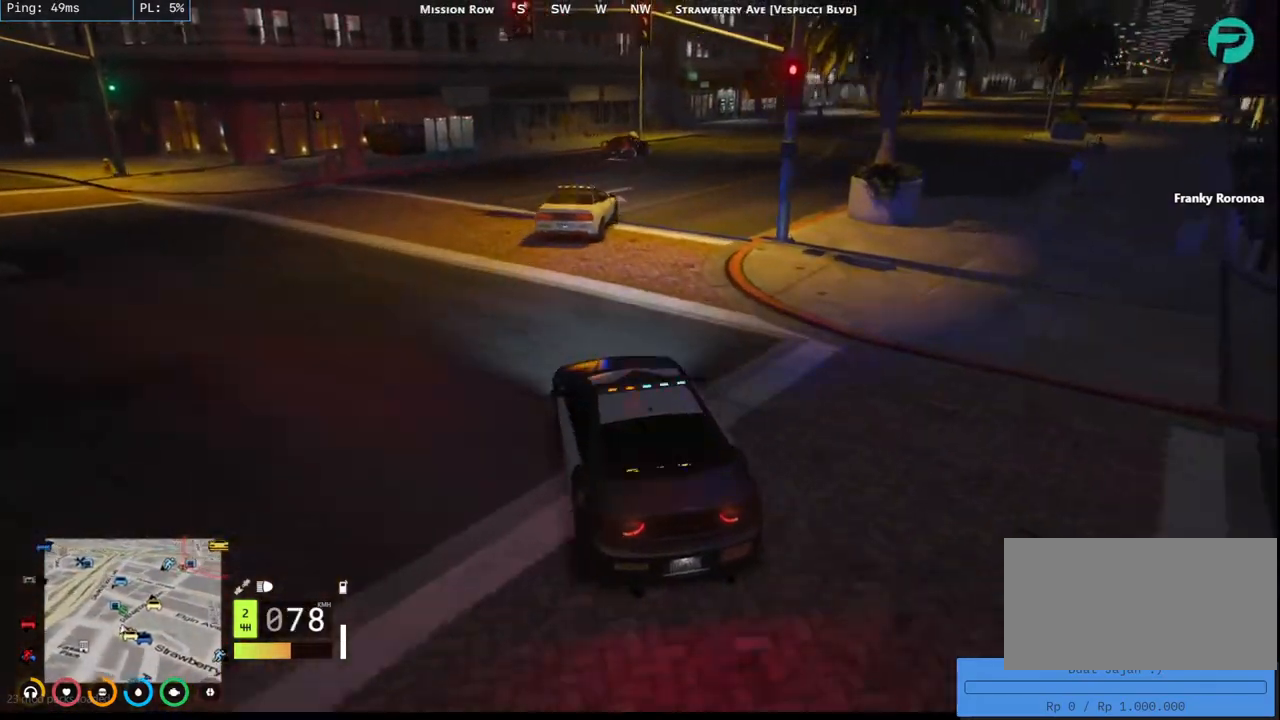
{"keys": ["d"], "mouse": [], "events": [[317, "mouse_mb5", "up"]]}
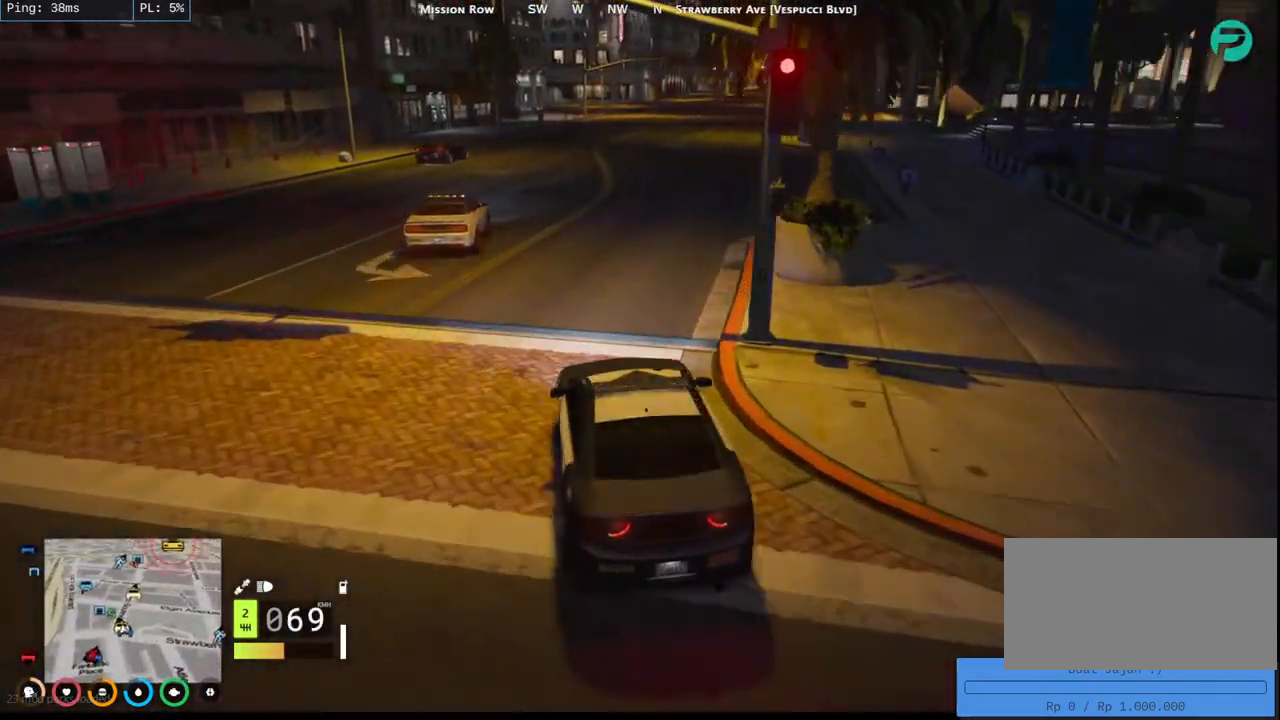
{"keys": ["d", "w"], "mouse": [], "events": [[67, "d", "up"], [100, "w", "down"], [434, "d", "down"]]}
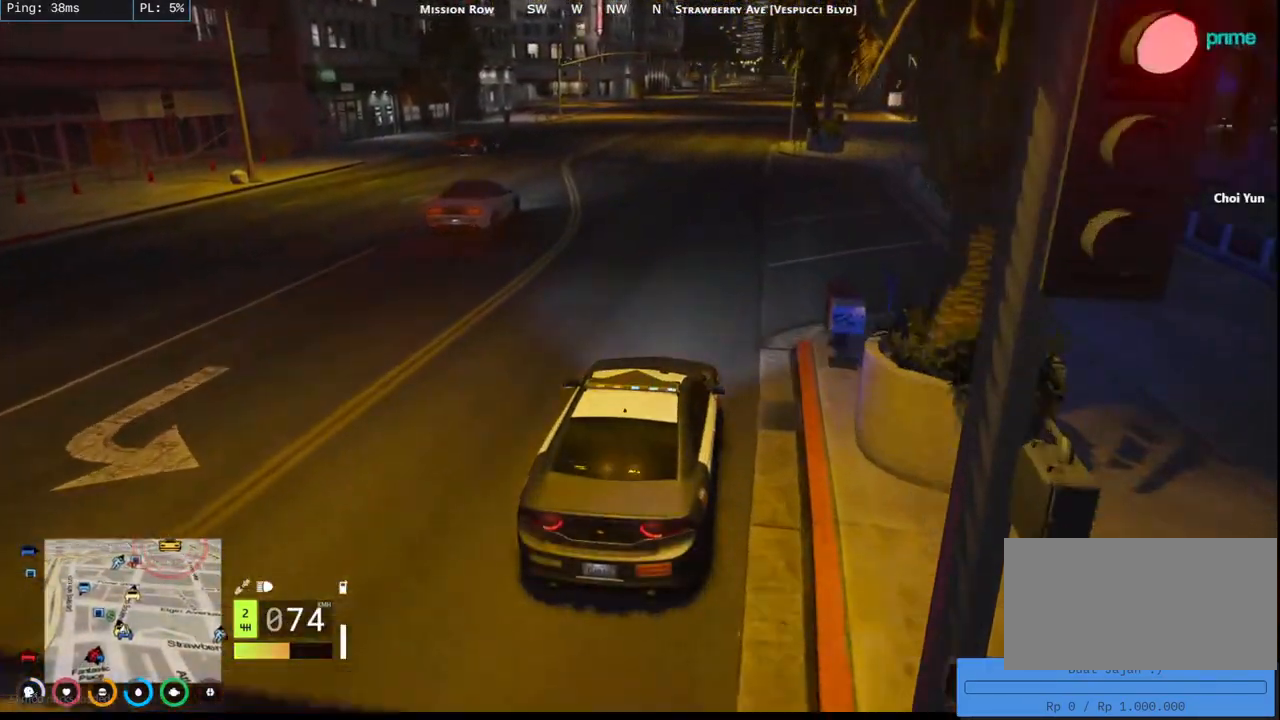
{"keys": [], "mouse": [], "events": [[84, "d", "up"], [284, "a", "down"], [417, "a", "up"], [500, "w", "up"]]}
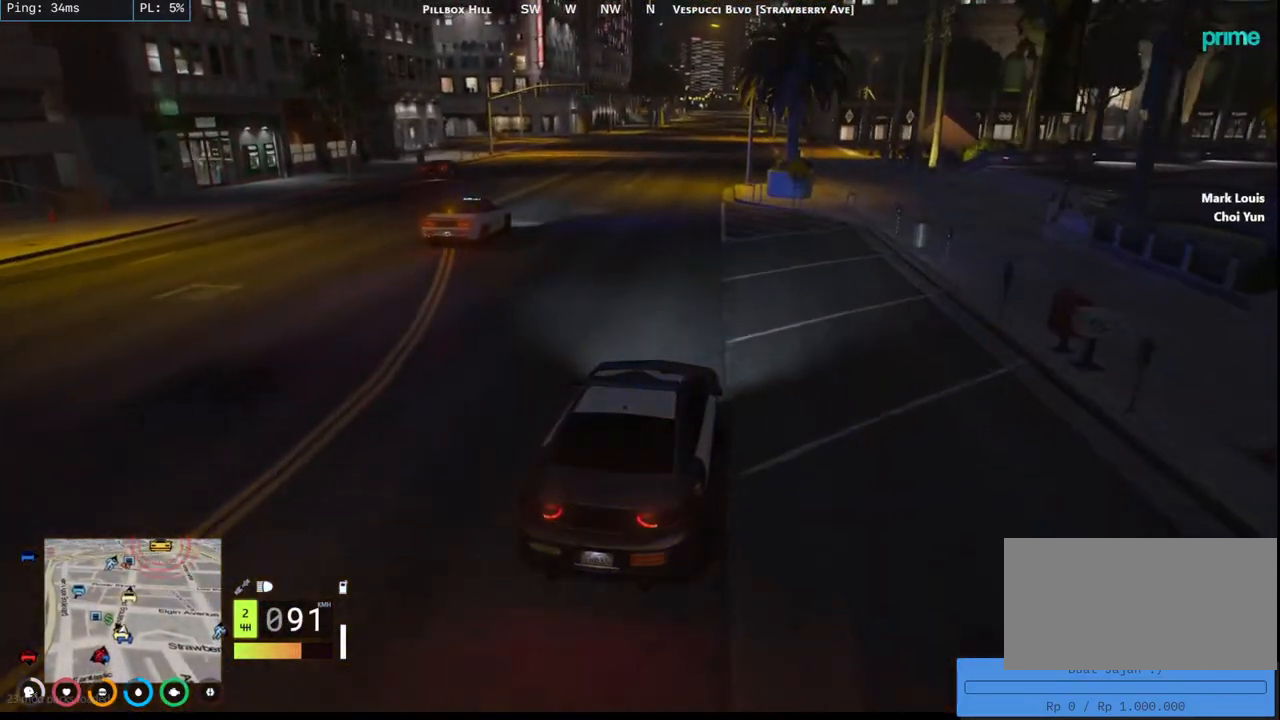
{"keys": ["w"], "mouse": [], "events": [[200, "w", "down"]]}
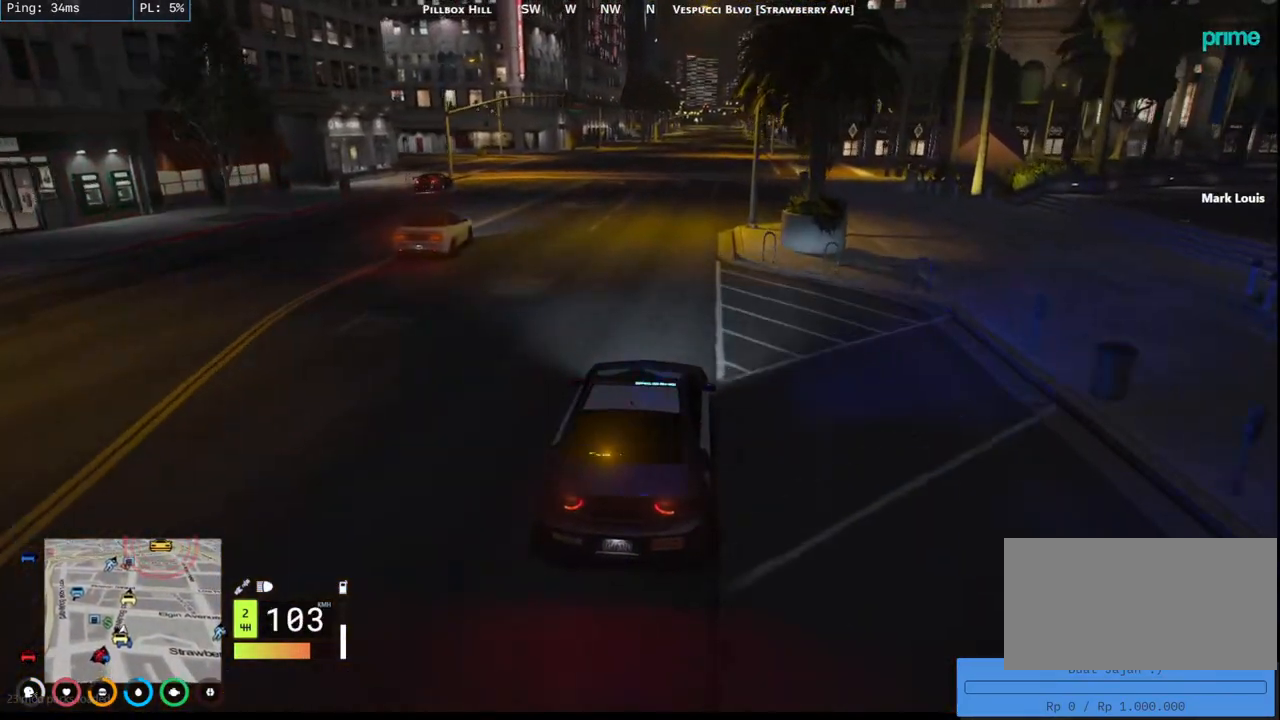
{"keys": [], "mouse": [], "events": [[34, "w", "up"]]}
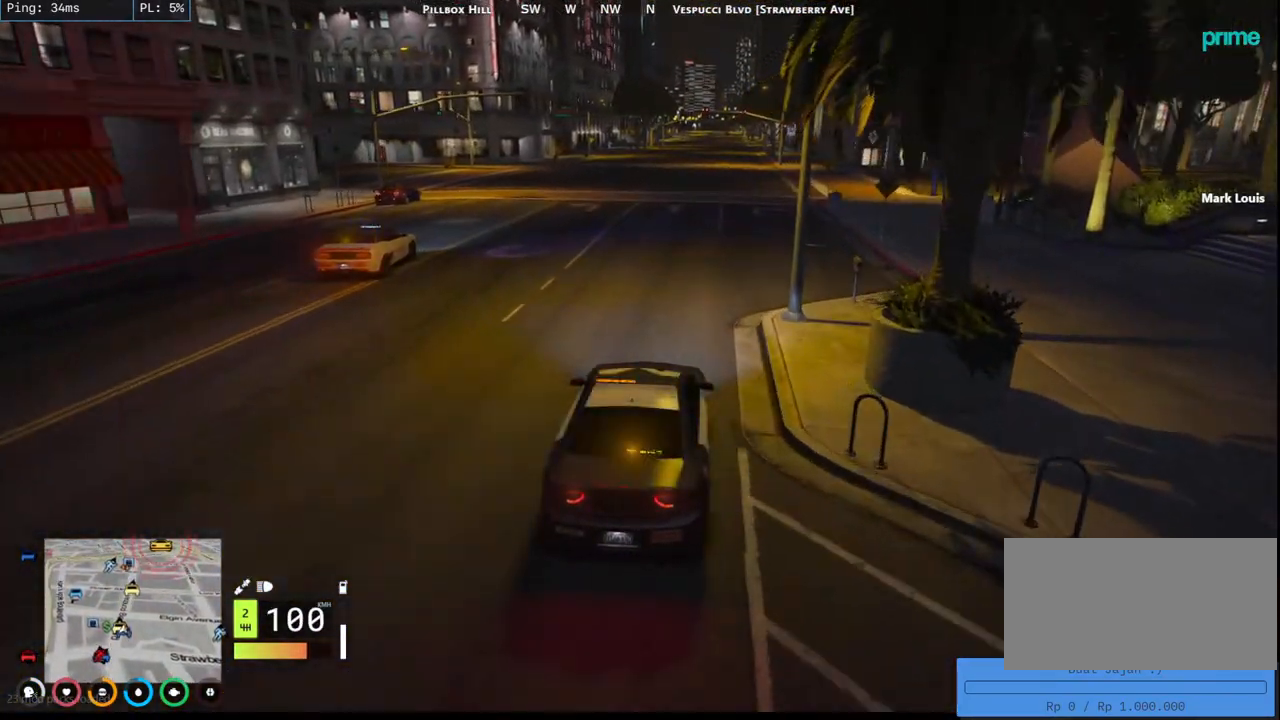
{"keys": [], "mouse": ["left"], "events": [[450, "mouse_left", "down"]]}
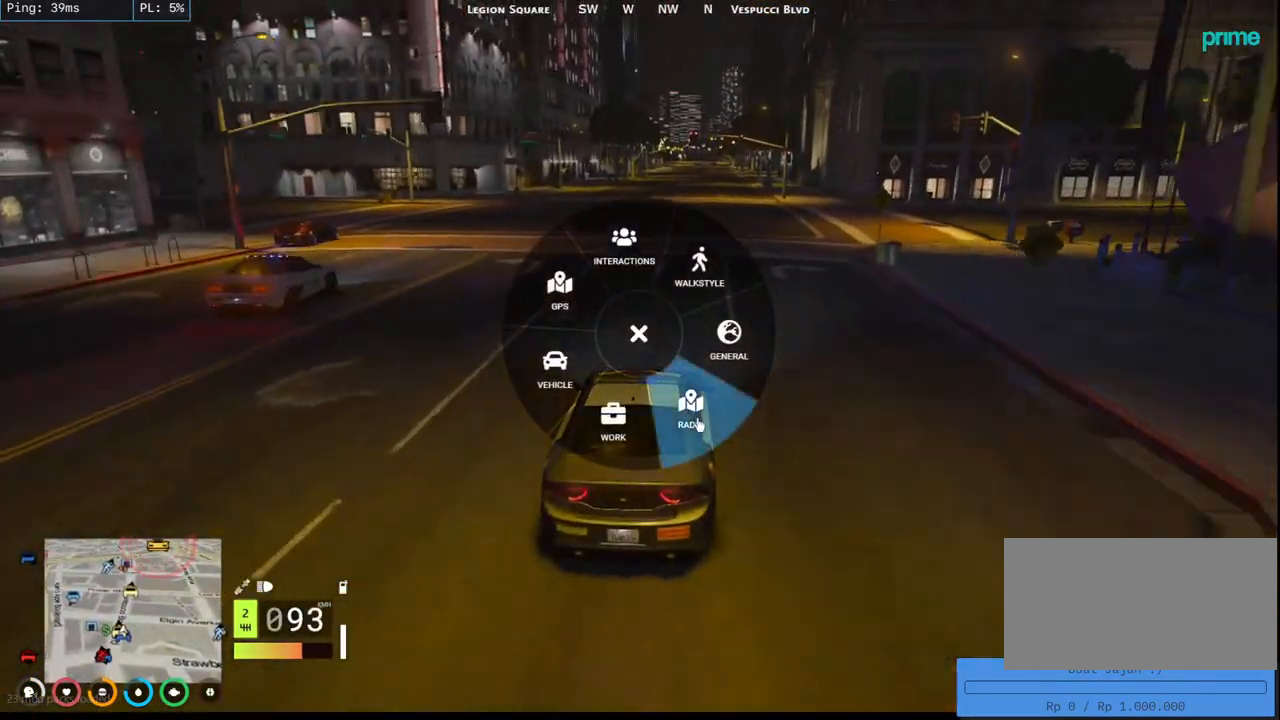
{"keys": [], "mouse": [], "events": [[34, "mouse_left", "up"]]}
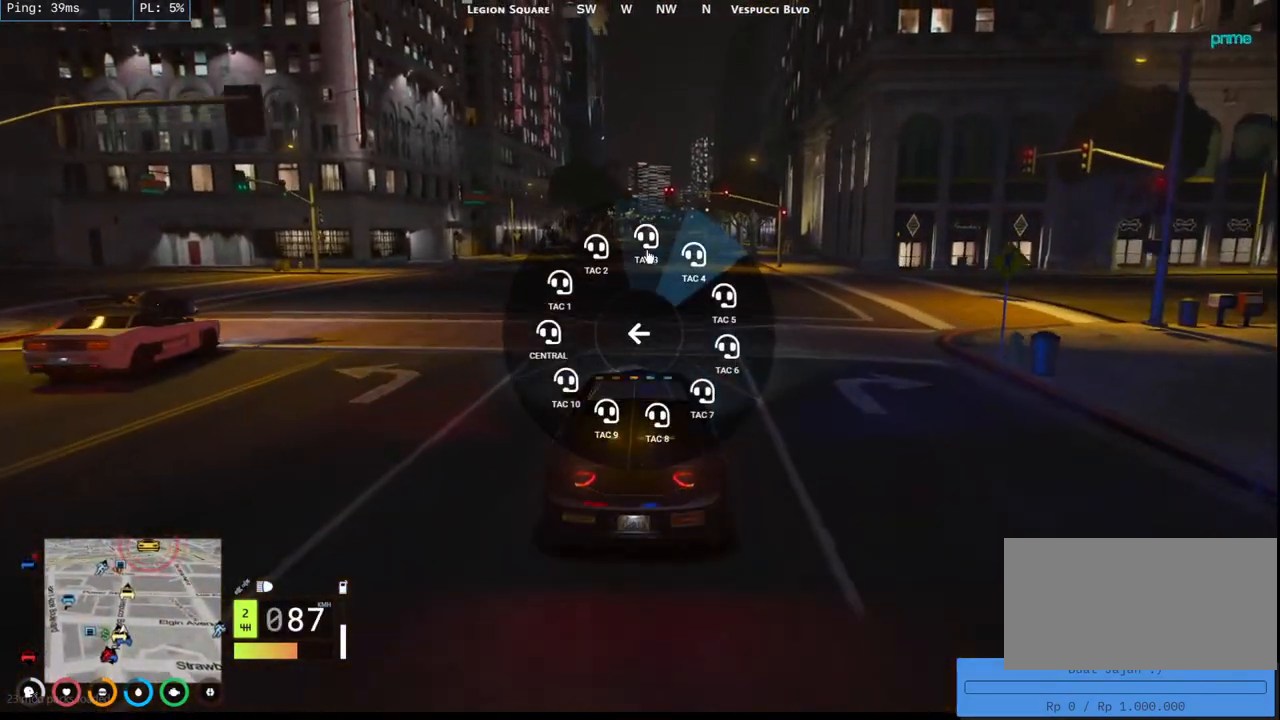
{"keys": [], "mouse": [], "events": []}
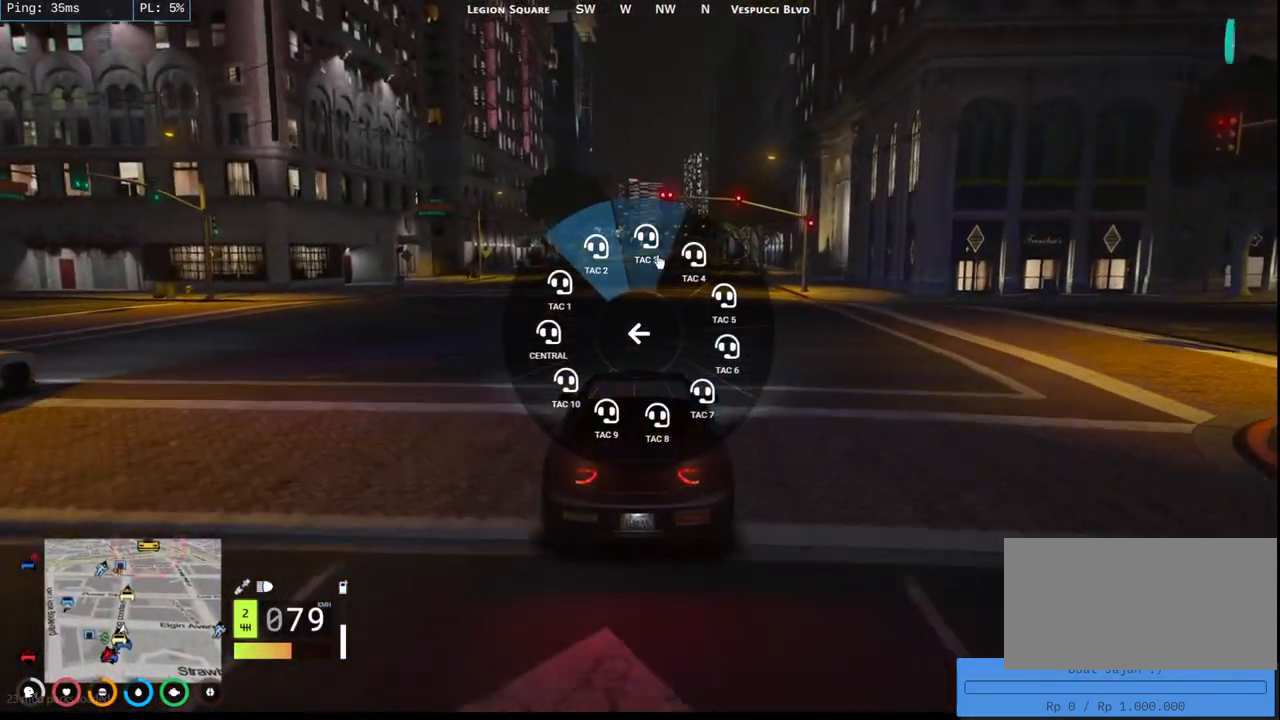
{"keys": ["a"], "mouse": [], "events": [[67, "mouse_left", "down"], [150, "mouse_left", "up"], [467, "a", "down"]]}
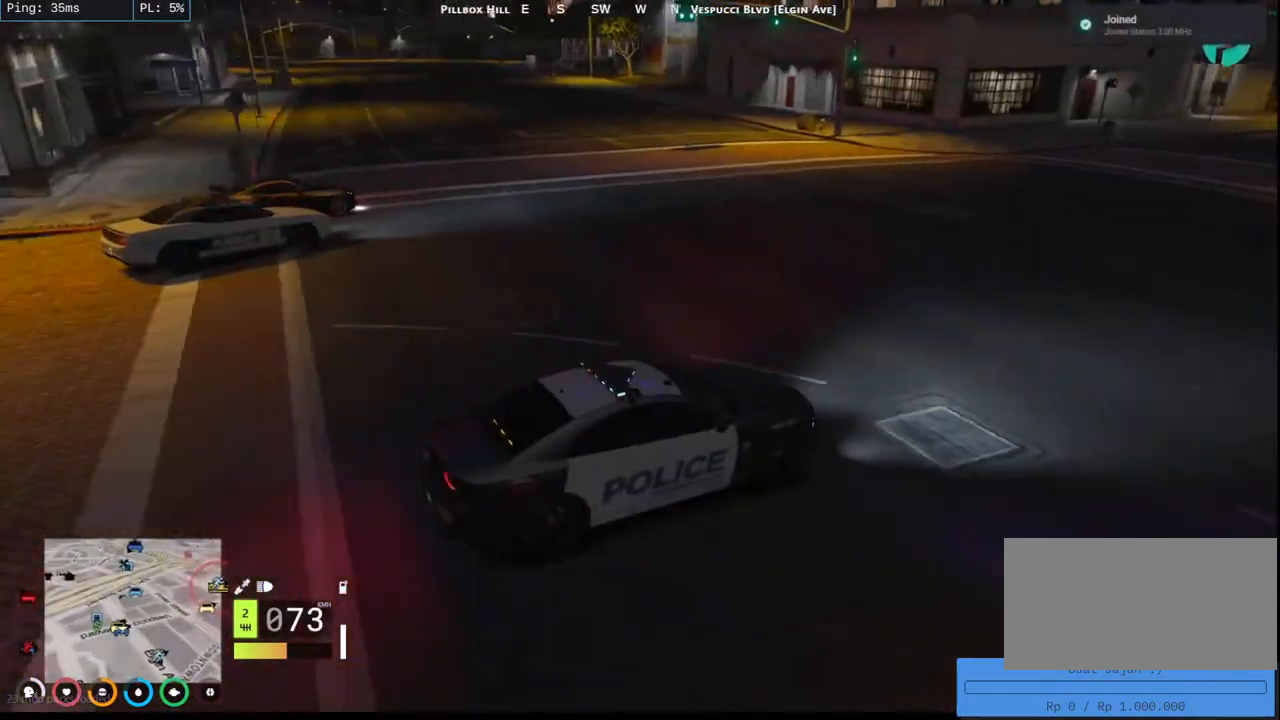
{"keys": ["a", "space"], "mouse": [], "events": [[200, "w", "down"], [267, "w", "up"], [484, "space", "down"]]}
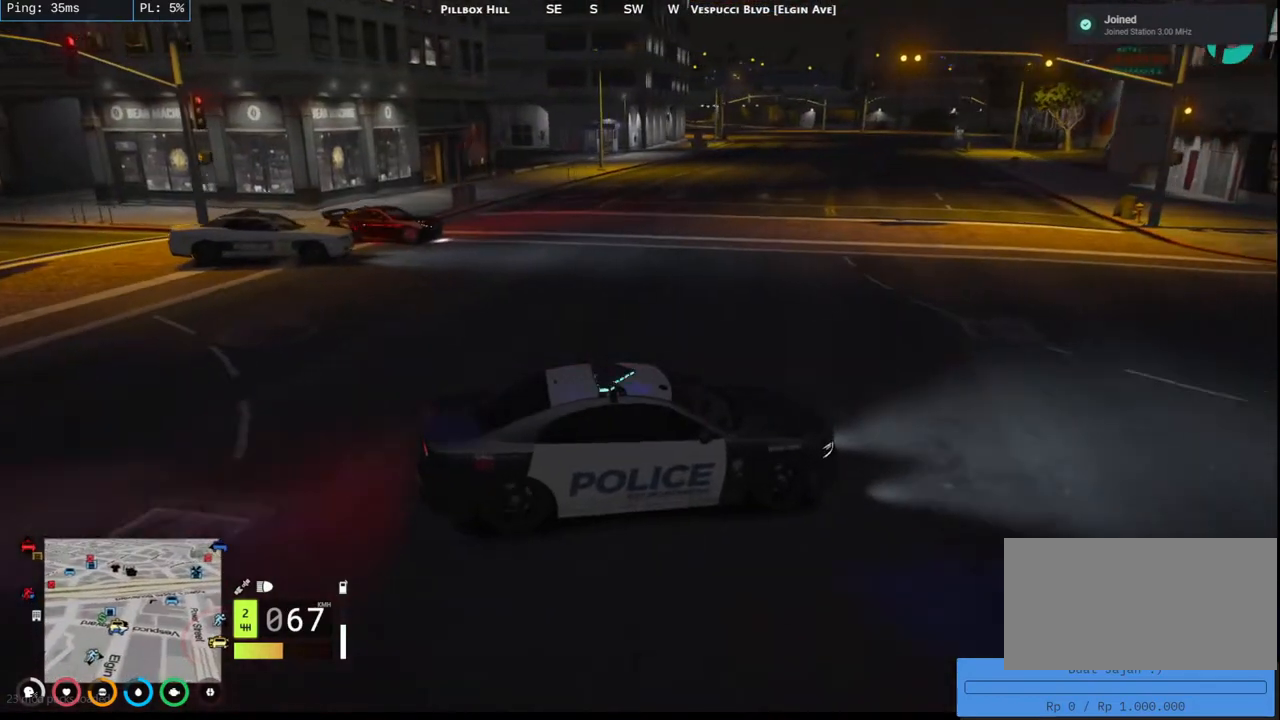
{"keys": ["a", "s", "space"], "mouse": [], "events": [[484, "s", "down"]]}
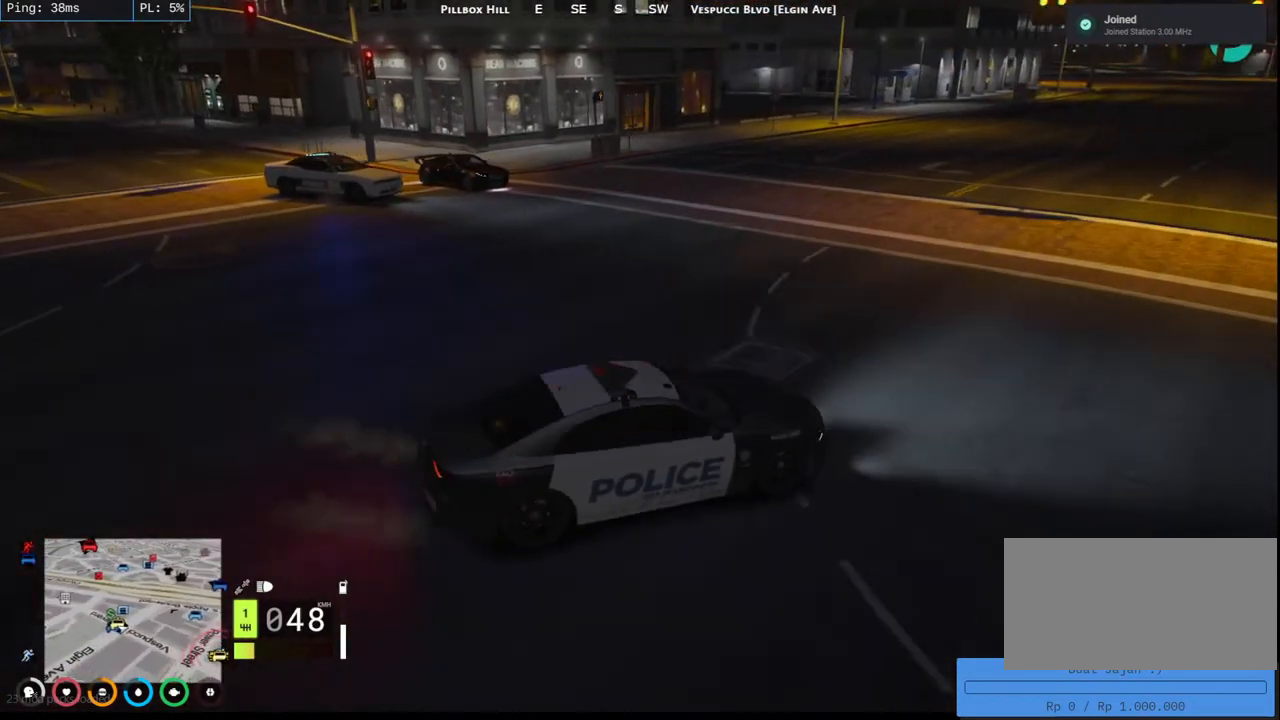
{"keys": ["a", "space"], "mouse": [], "events": [[217, "s", "up"]]}
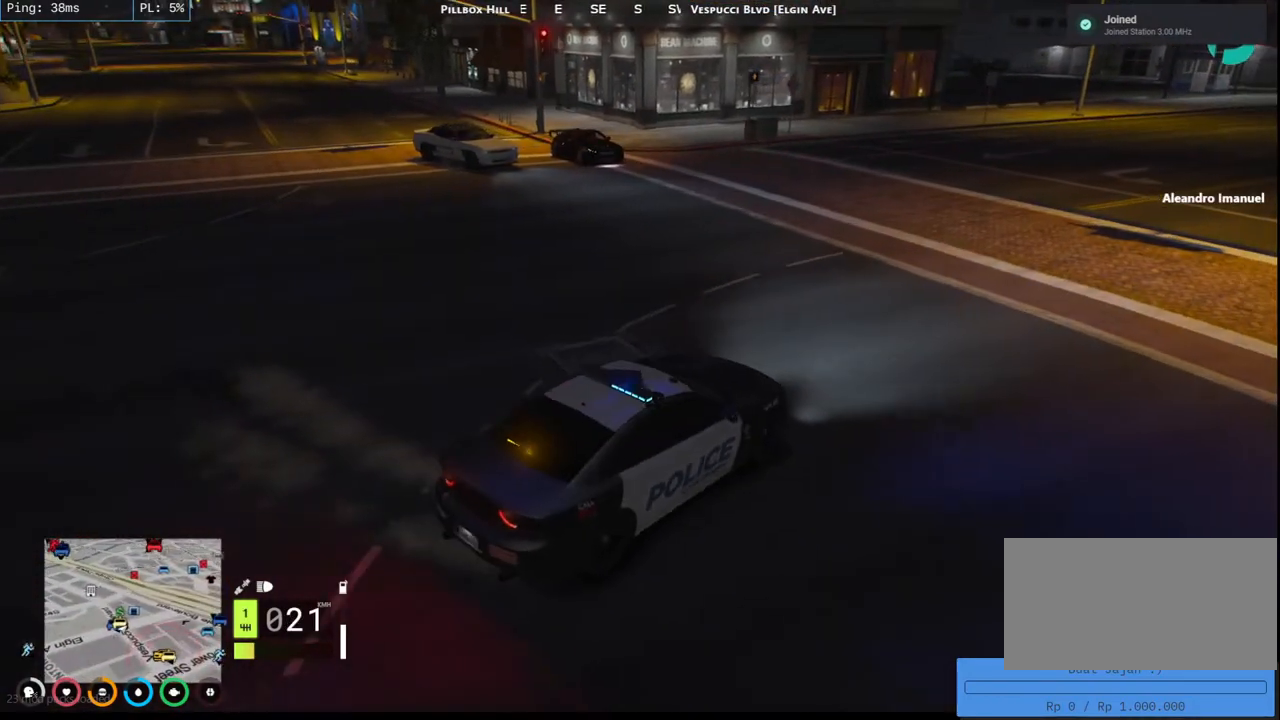
{"keys": ["a", "space"], "mouse": [], "events": []}
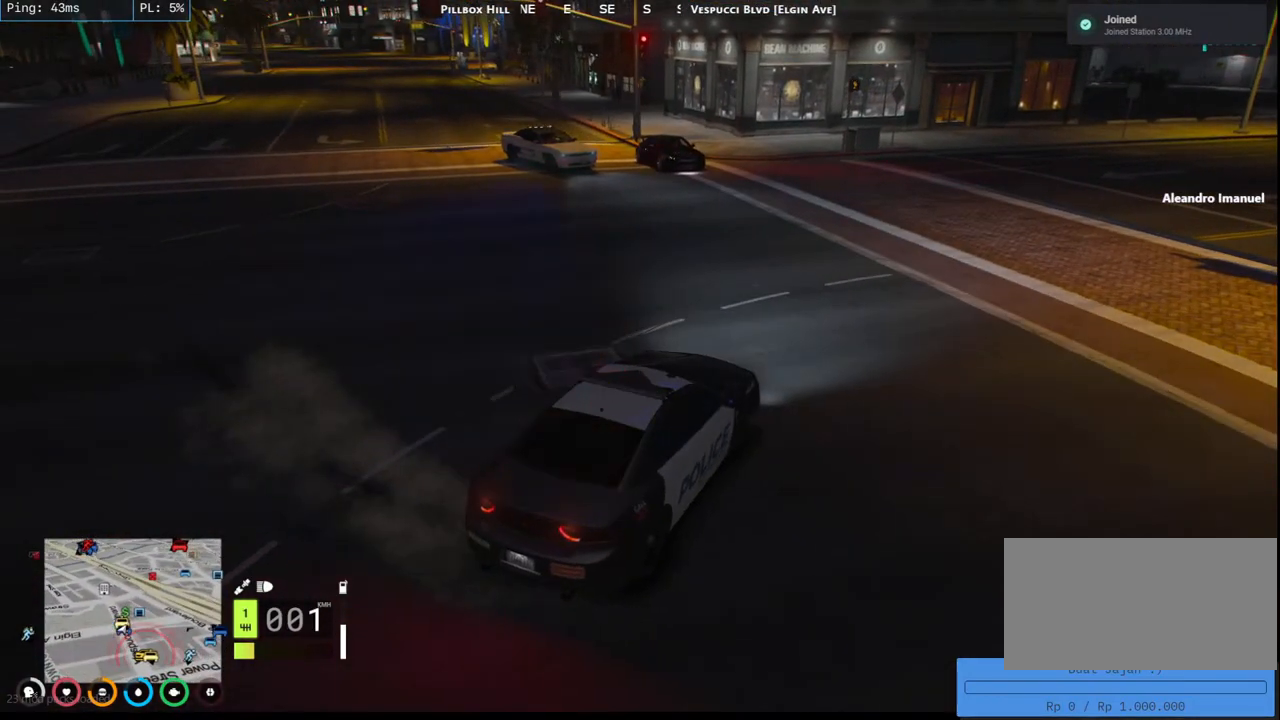
{"keys": [], "mouse": [], "events": [[84, "space", "up"], [100, "a", "up"]]}
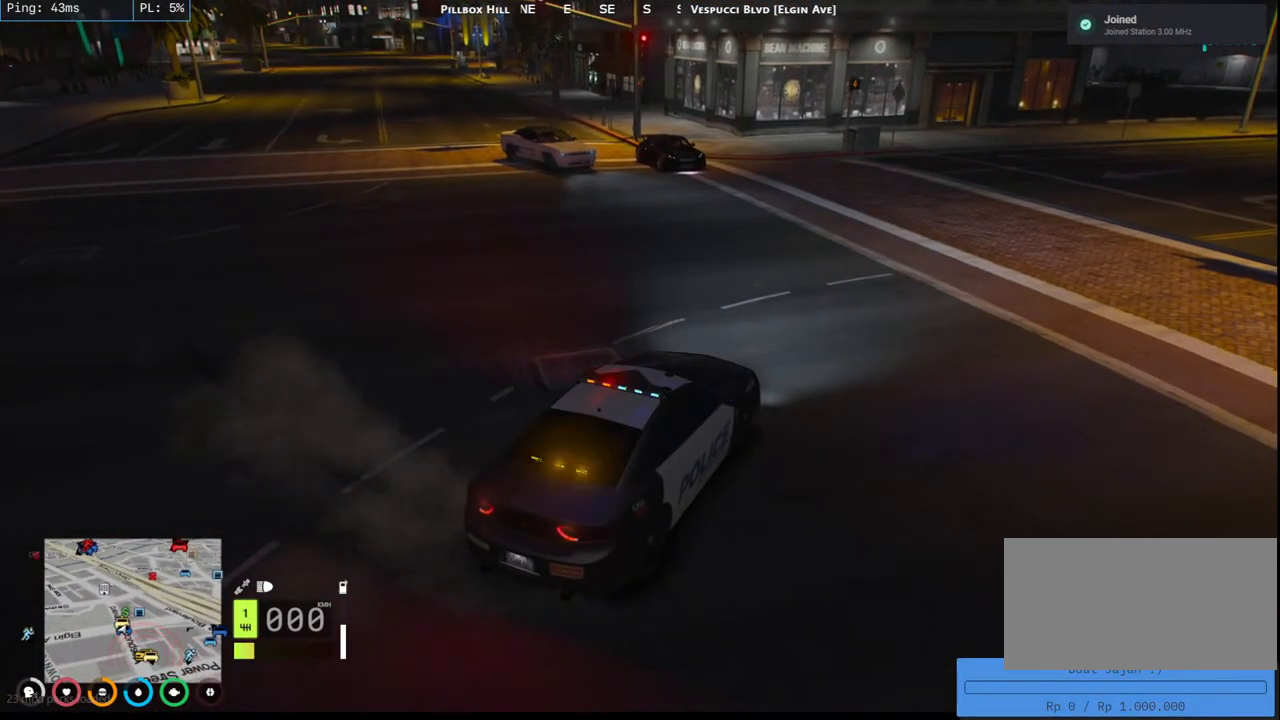
{"keys": [], "mouse": ["mb5"], "events": [[200, "mouse_mb5", "down"]]}
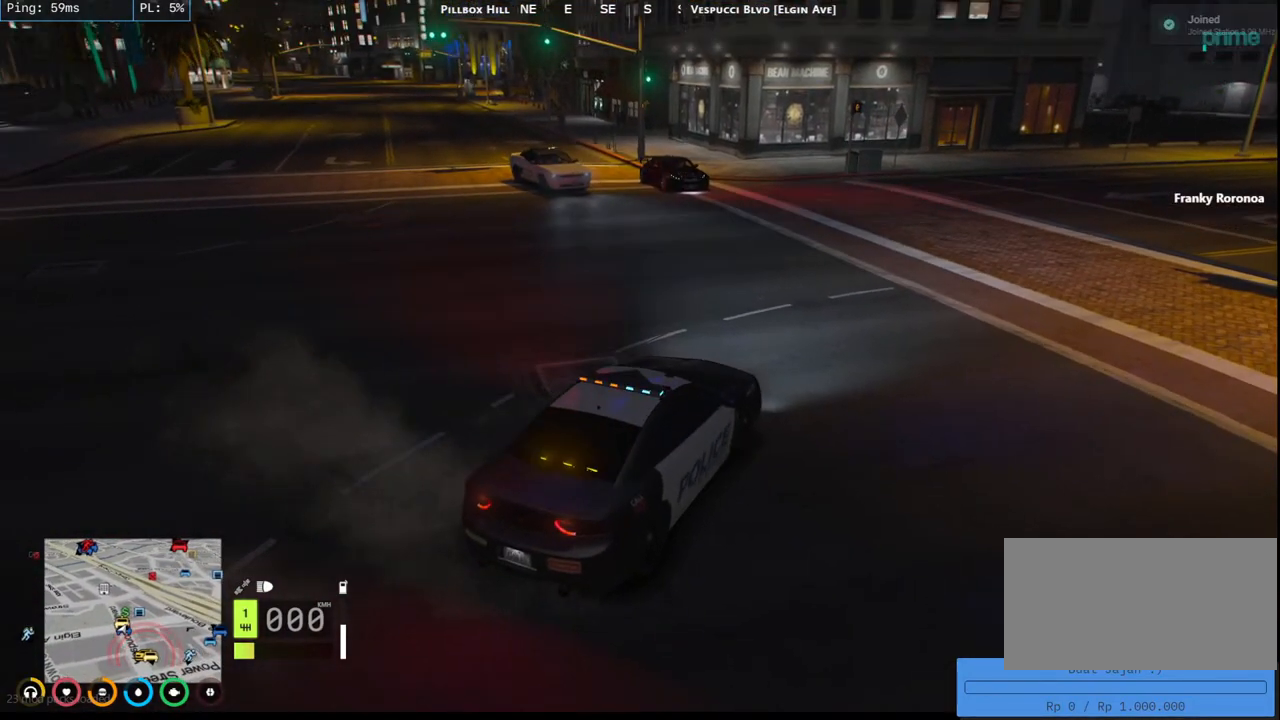
{"keys": [], "mouse": [], "events": [[84, "mouse_mb5", "up"]]}